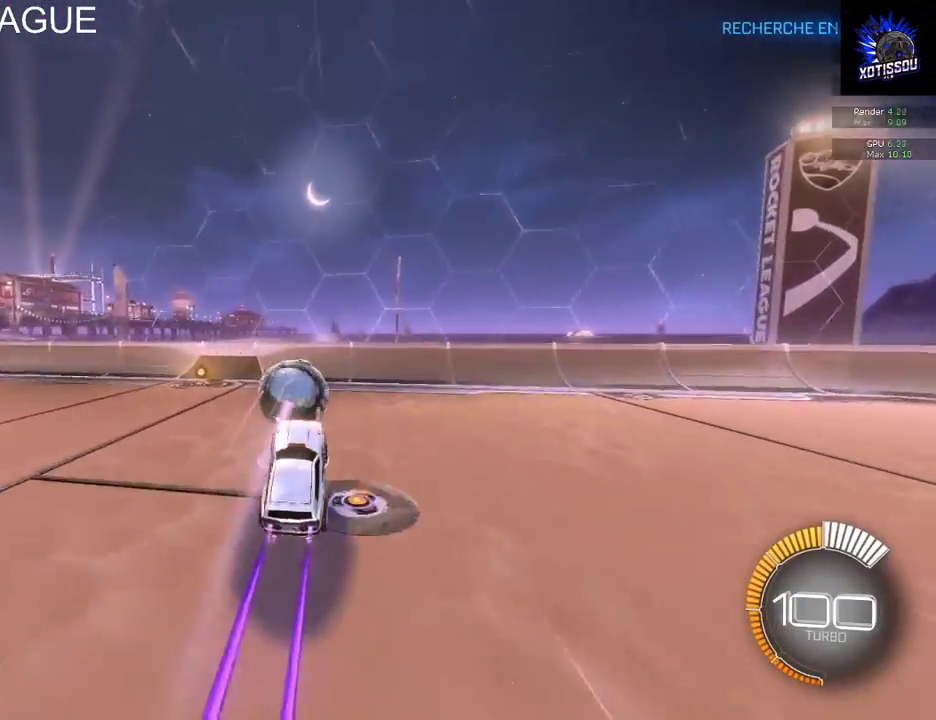
Gameplay with a controller (Xbox layout); each line is a JSON object with the inputs held at the frame after it. "events" lists button and stick changes between this image and that frame as [ms after this image, input, new state], when the widget could be followed in between. This document gives stick clicks only as held states, not as events.
{"buttons": ["L1", "R2"], "left_stick": "left", "right_stick": "center", "events": [[160, "left_stick", "left"], [440, "B", "up"], [480, "L1", "down"]]}
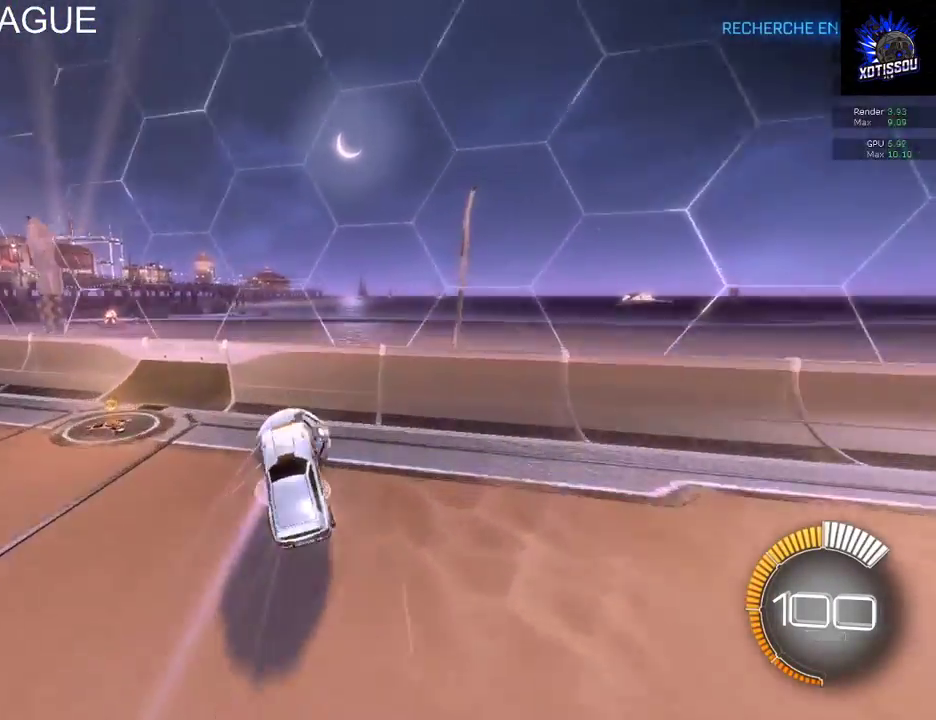
{"buttons": ["L1"], "left_stick": "up-left", "right_stick": "center", "events": [[60, "left_stick", "up-left"], [260, "A", "down"], [400, "A", "up"], [440, "R2", "up"]]}
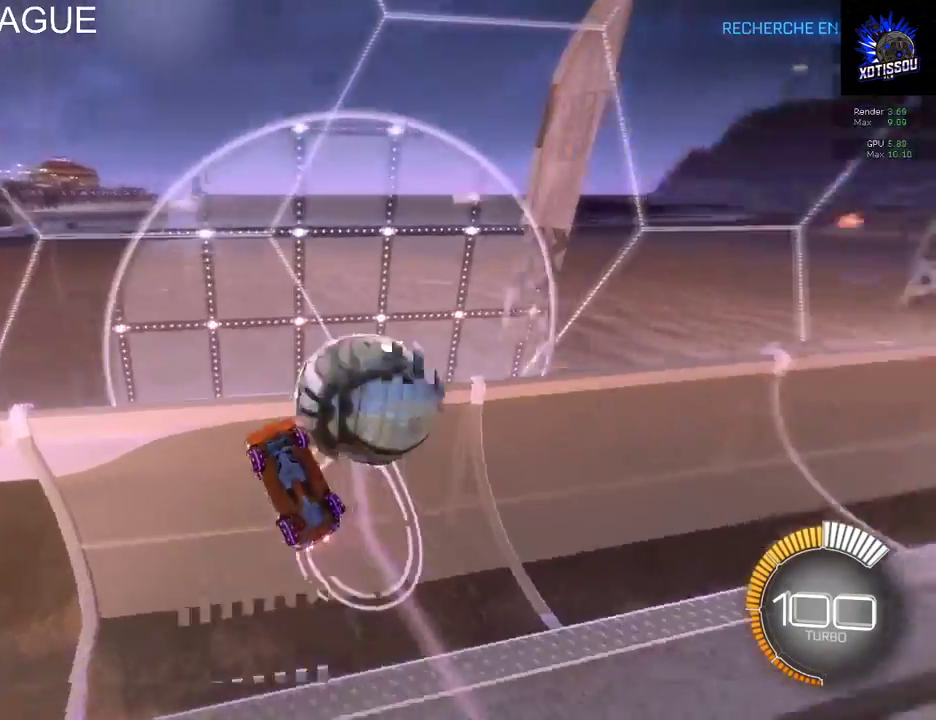
{"buttons": [], "left_stick": "up-left", "right_stick": "center", "events": [[440, "L1", "up"]]}
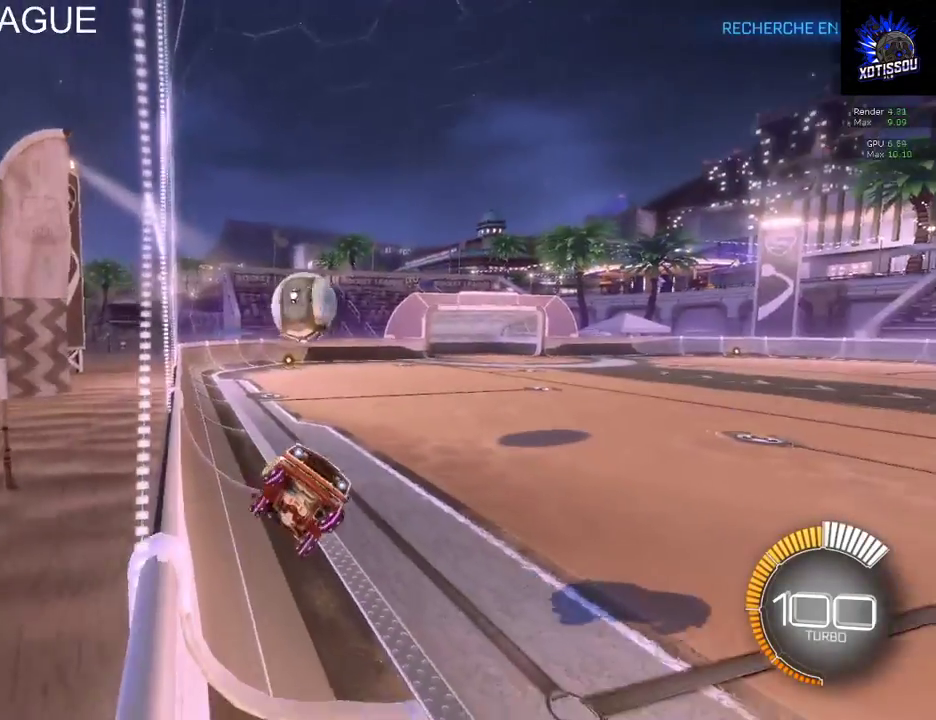
{"buttons": ["R2"], "left_stick": "left", "right_stick": "center", "events": [[200, "left_stick", "left"], [380, "R2", "down"]]}
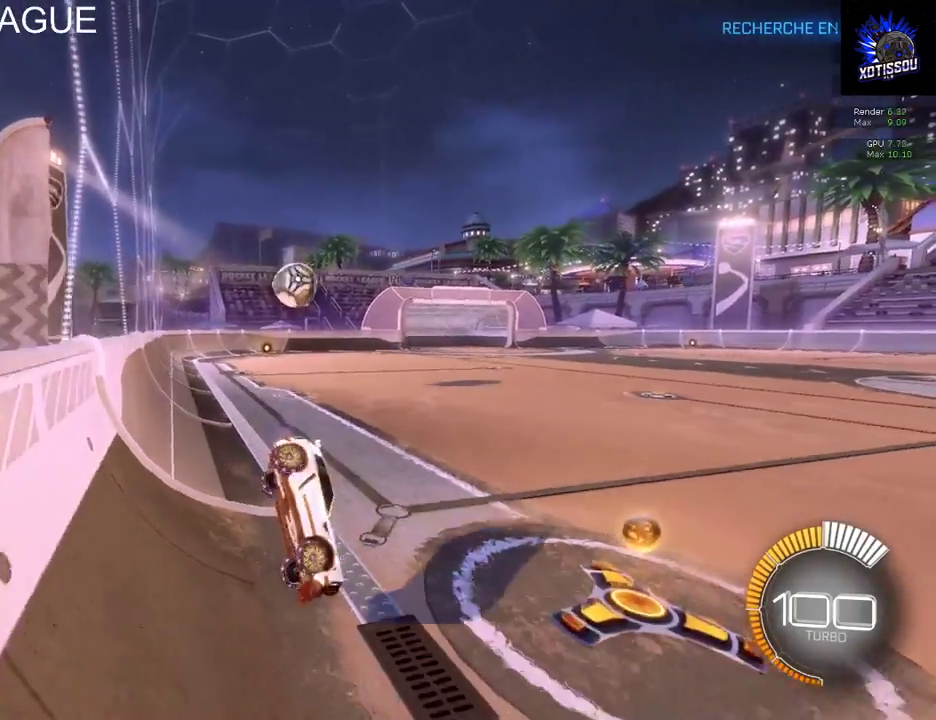
{"buttons": ["R2"], "left_stick": "center", "right_stick": "center", "events": [[420, "left_stick", "center"]]}
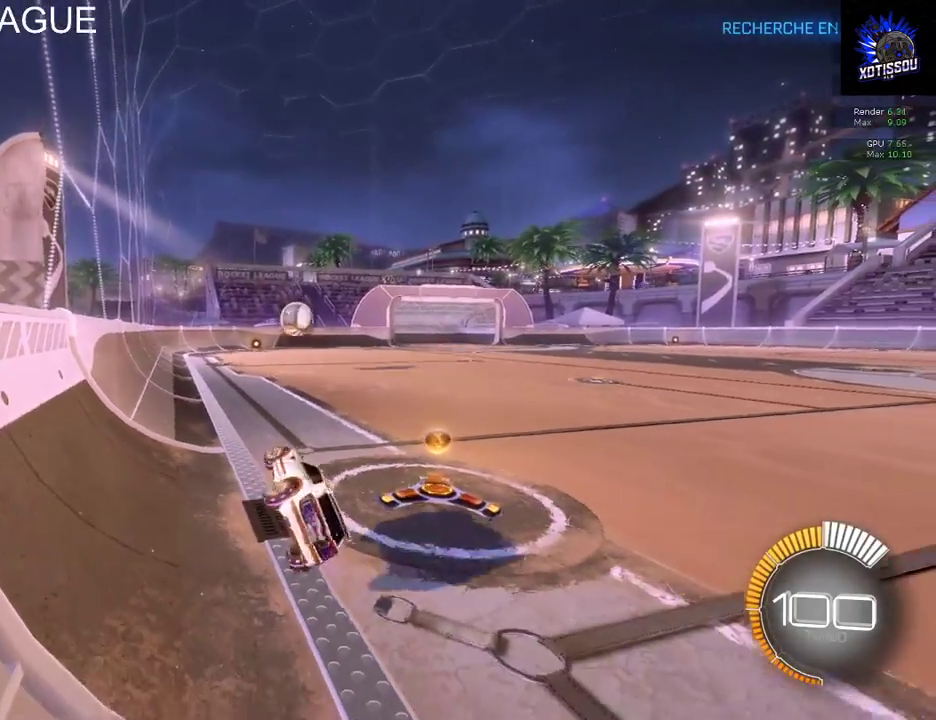
{"buttons": ["B", "R2"], "left_stick": "right", "right_stick": "center", "events": [[280, "B", "down"], [400, "left_stick", "right"]]}
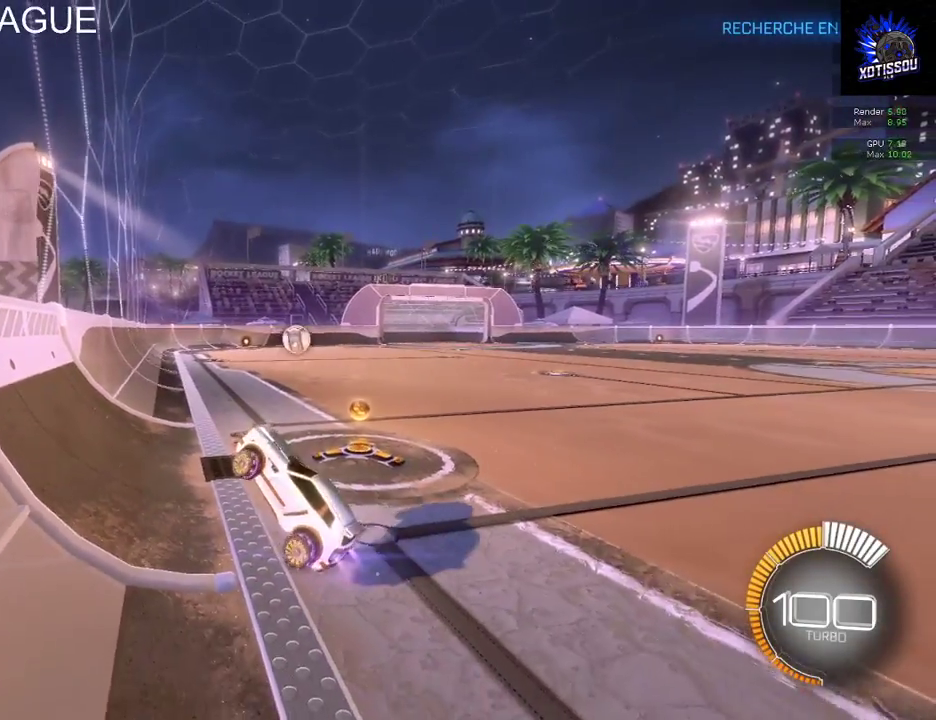
{"buttons": ["B", "R2"], "left_stick": "down", "right_stick": "center", "events": [[440, "left_stick", "down-right"], [500, "left_stick", "down"]]}
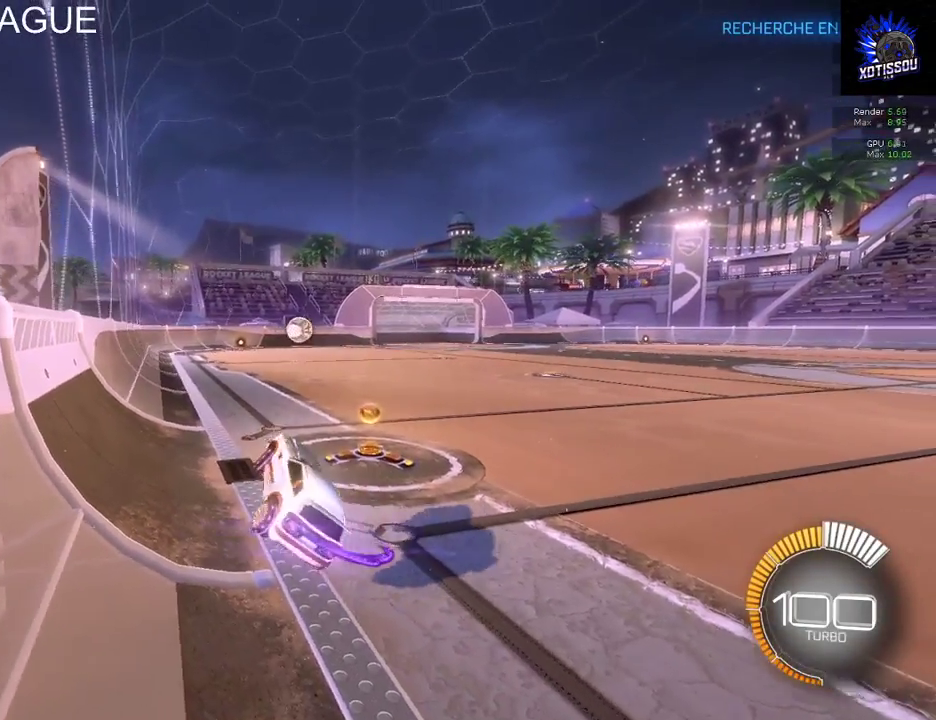
{"buttons": ["B", "R2"], "left_stick": "left", "right_stick": "center", "events": [[100, "left_stick", "down-left"], [320, "left_stick", "left"]]}
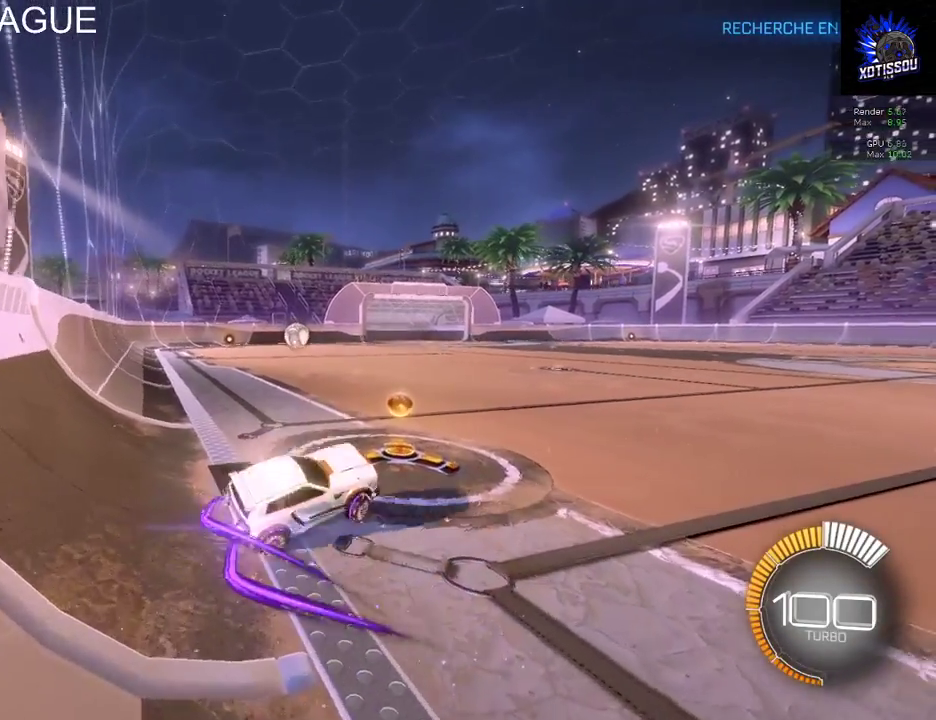
{"buttons": ["B", "R2"], "left_stick": "left", "right_stick": "center", "events": []}
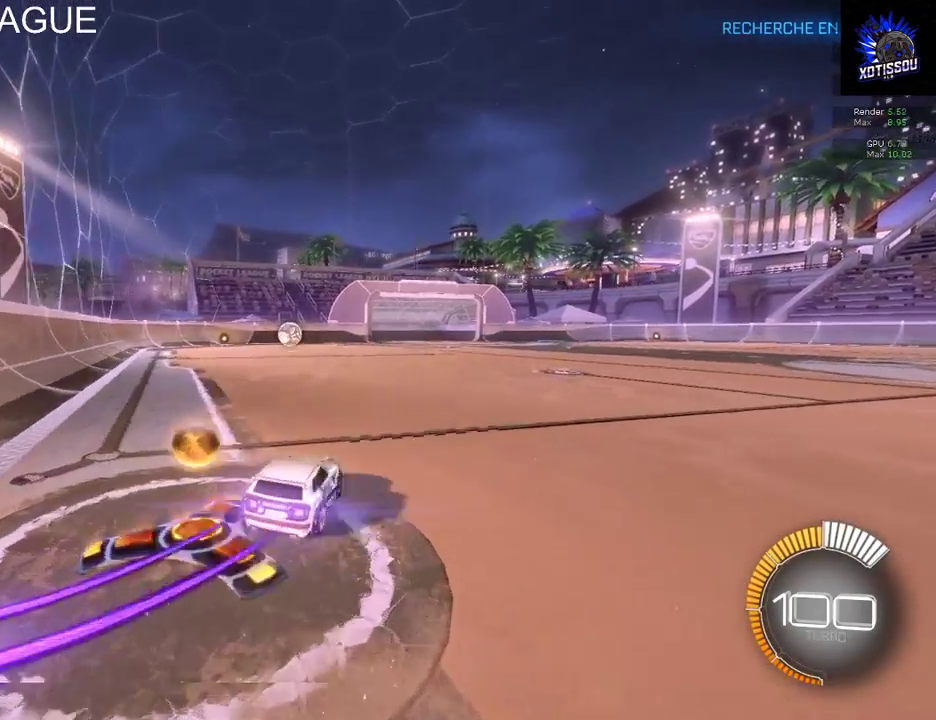
{"buttons": ["B", "R2"], "left_stick": "right", "right_stick": "center", "events": [[160, "left_stick", "center"], [480, "left_stick", "right"]]}
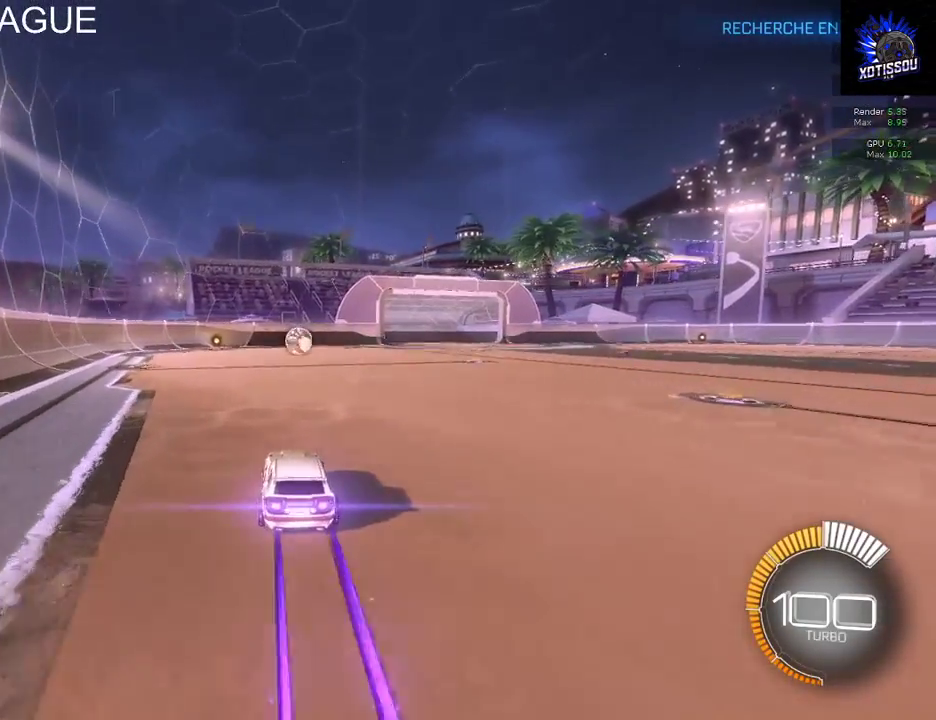
{"buttons": ["B", "R2"], "left_stick": "center", "right_stick": "center", "events": [[120, "left_stick", "center"], [300, "left_stick", "left"], [420, "left_stick", "center"]]}
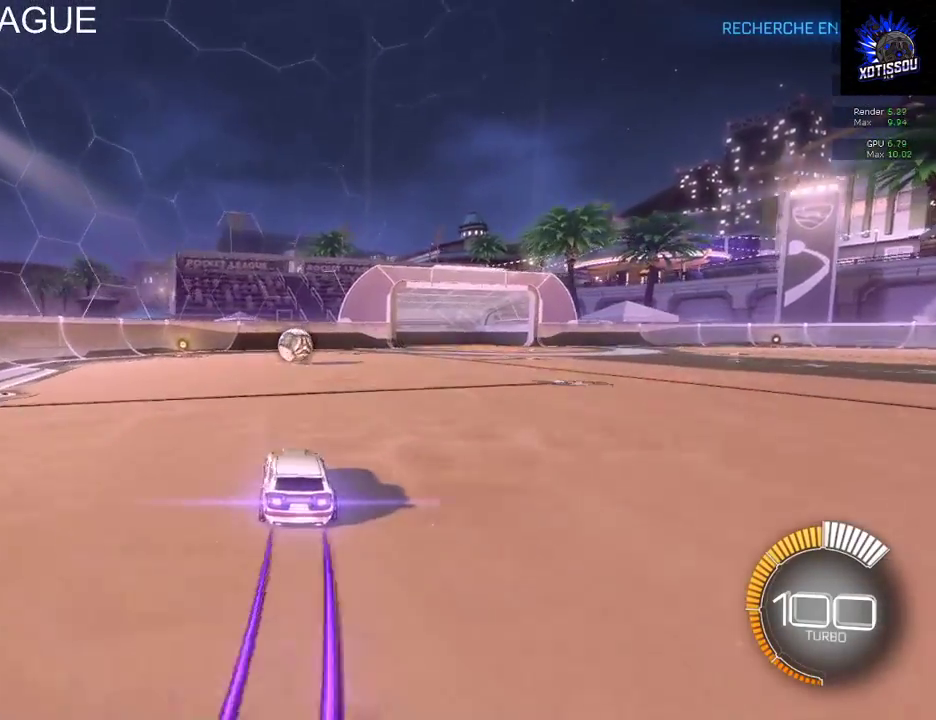
{"buttons": [], "left_stick": "center", "right_stick": "center", "events": [[260, "left_stick", "right"], [360, "left_stick", "center"], [460, "R2", "up"], [500, "B", "up"]]}
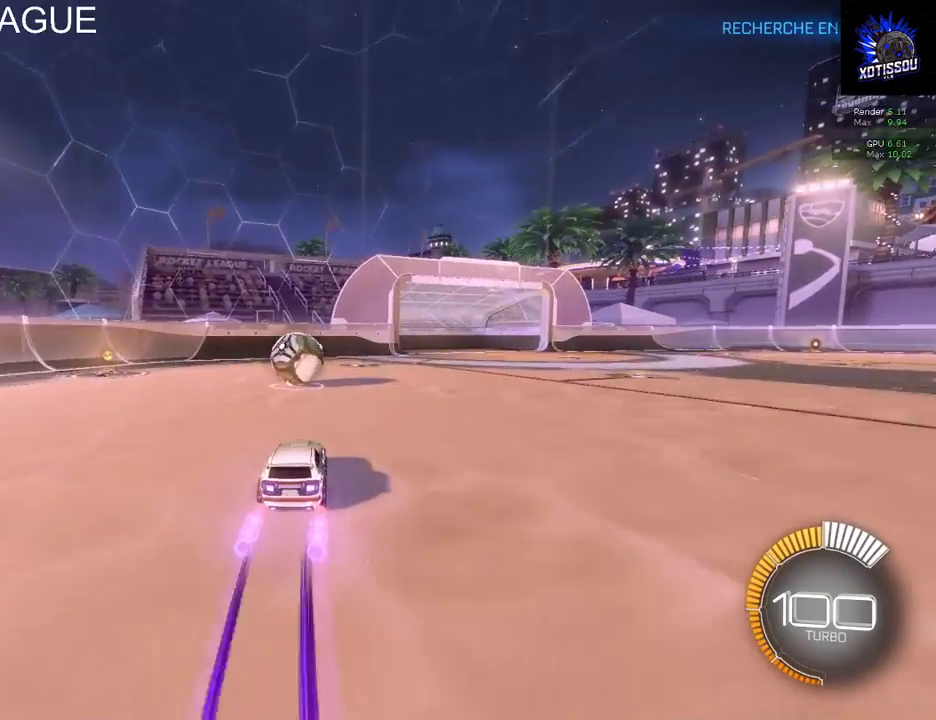
{"buttons": ["L2"], "left_stick": "left", "right_stick": "center", "events": [[80, "L2", "down"], [440, "left_stick", "left"]]}
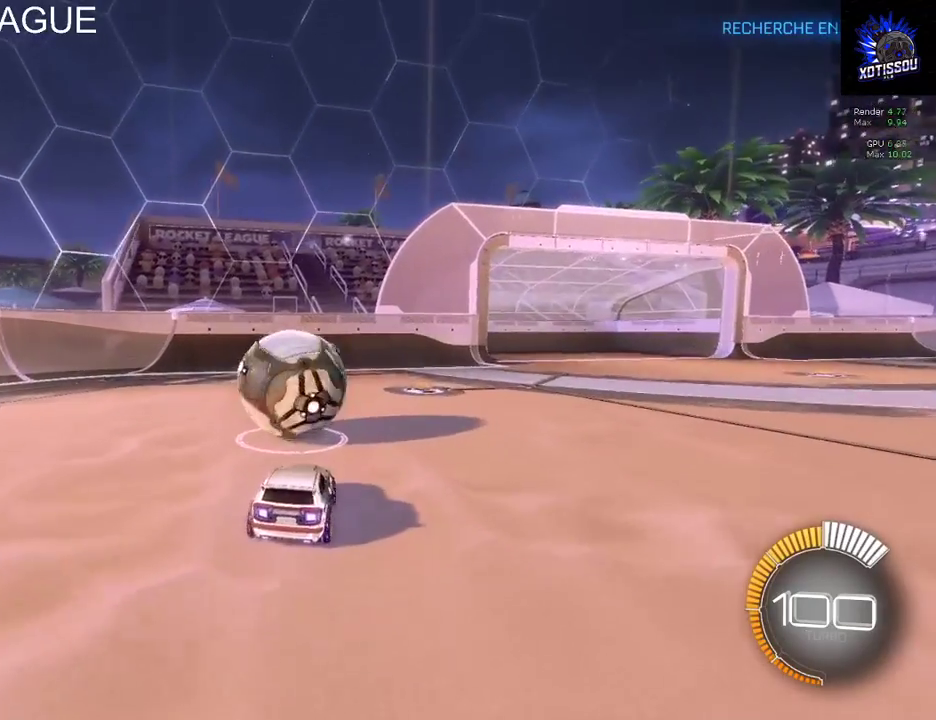
{"buttons": ["R2"], "left_stick": "right", "right_stick": "center", "events": [[20, "L2", "up"], [20, "R2", "down"], [40, "left_stick", "center"], [460, "left_stick", "right"]]}
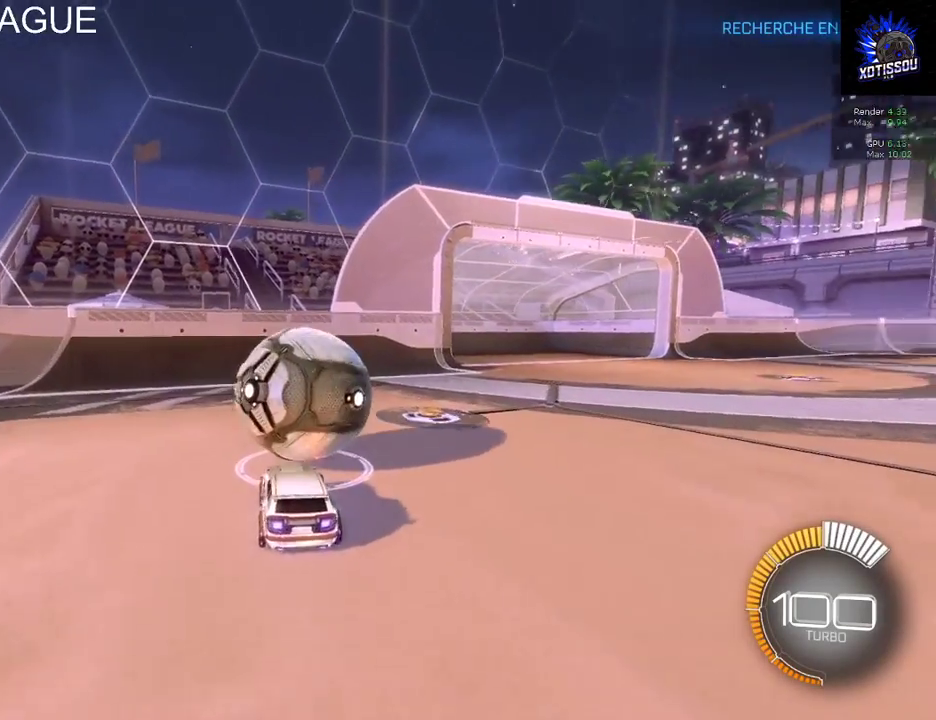
{"buttons": ["L2"], "left_stick": "center", "right_stick": "center", "events": [[120, "R2", "up"], [200, "L2", "down"], [240, "left_stick", "center"]]}
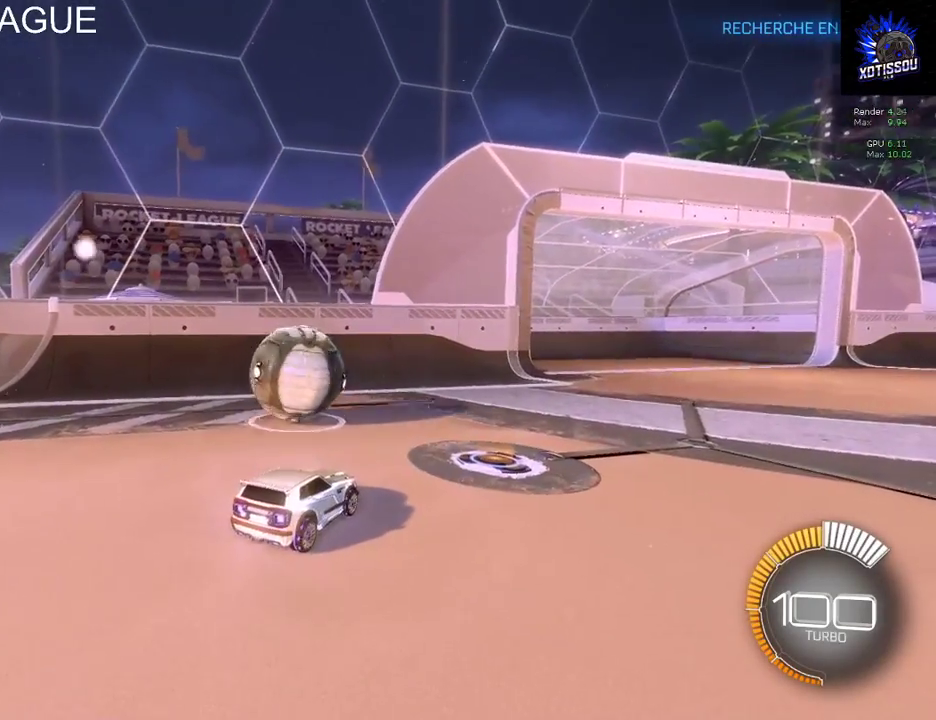
{"buttons": ["L2", "R2"], "left_stick": "center", "right_stick": "center", "events": [[60, "L2", "up"], [160, "R2", "down"], [480, "L2", "down"]]}
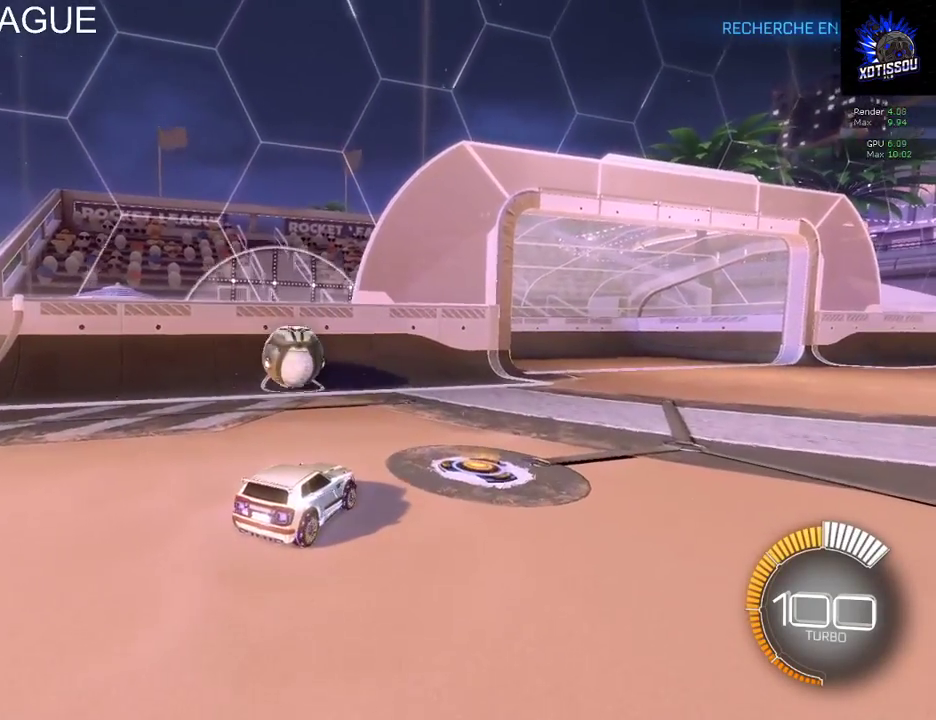
{"buttons": ["R2"], "left_stick": "center", "right_stick": "center", "events": [[40, "R2", "up"], [260, "L2", "up"], [260, "R2", "down"]]}
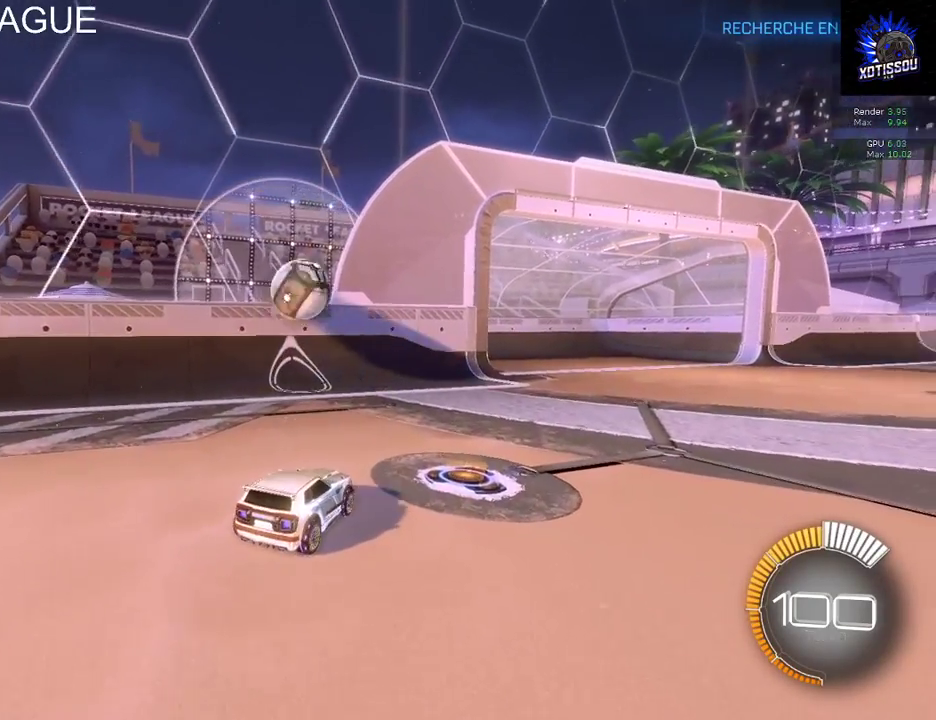
{"buttons": ["R2"], "left_stick": "center", "right_stick": "center", "events": [[100, "L2", "down"], [180, "R2", "up"], [440, "R2", "down"], [480, "L2", "up"]]}
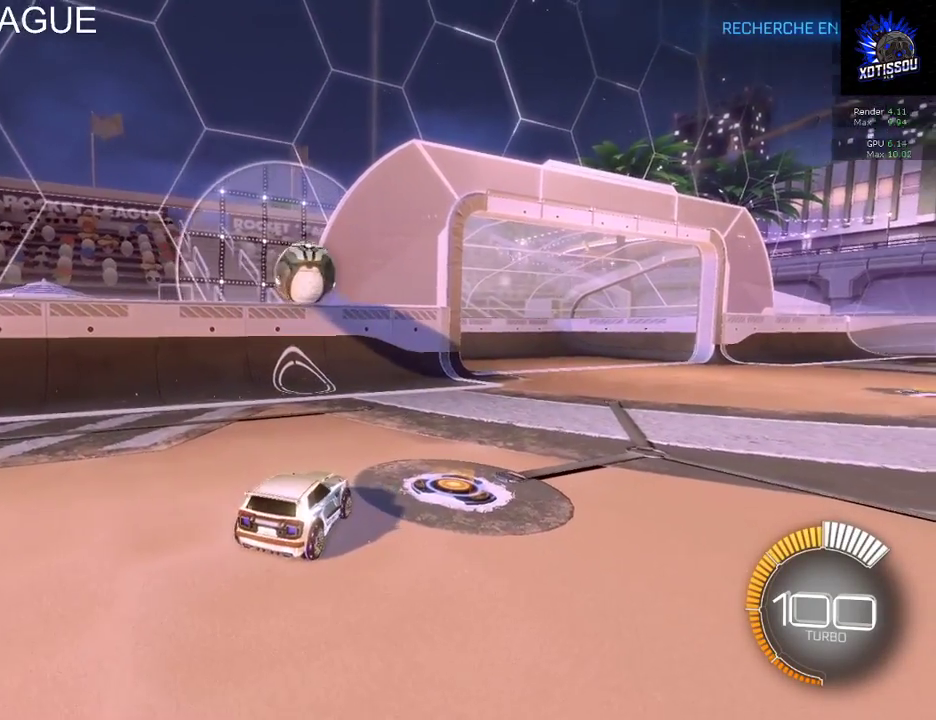
{"buttons": ["R2"], "left_stick": "down", "right_stick": "center", "events": [[340, "A", "down"], [360, "left_stick", "down"], [460, "A", "up"]]}
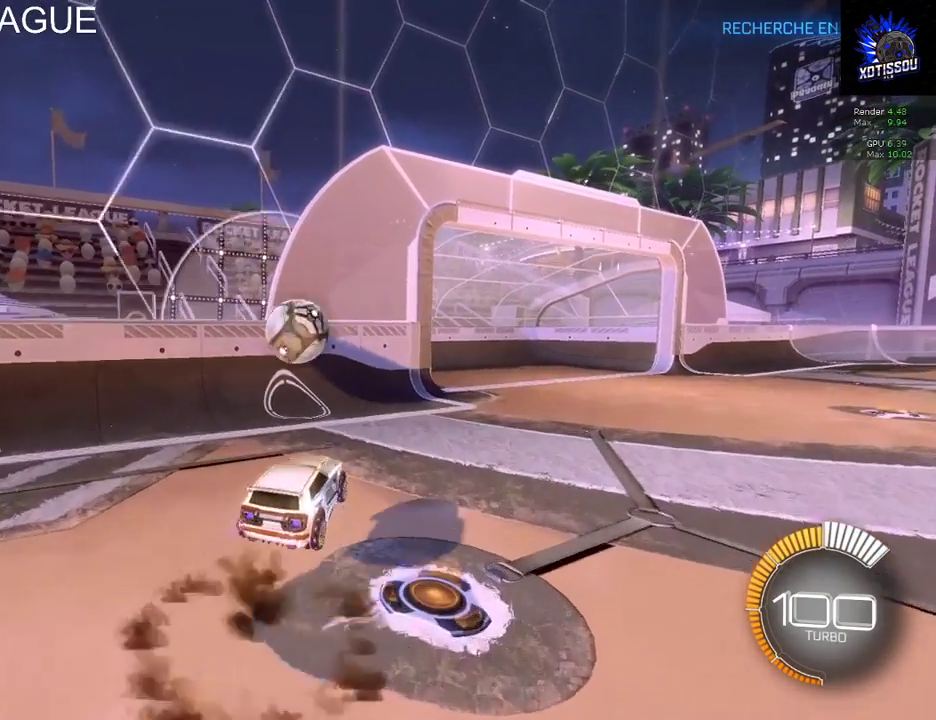
{"buttons": [], "left_stick": "center", "right_stick": "center", "events": [[140, "left_stick", "center"], [220, "B", "down"], [300, "left_stick", "right"], [380, "B", "up"], [460, "left_stick", "center"], [480, "R2", "up"]]}
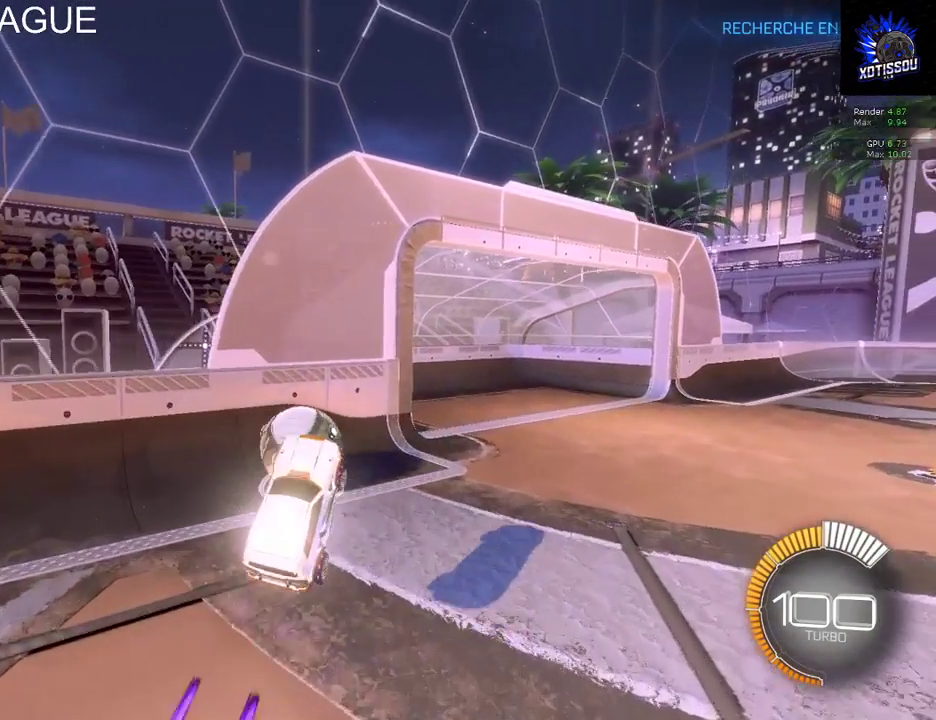
{"buttons": ["R2"], "left_stick": "up", "right_stick": "center", "events": [[180, "left_stick", "right"], [380, "left_stick", "up-right"], [460, "R2", "down"], [480, "left_stick", "up"]]}
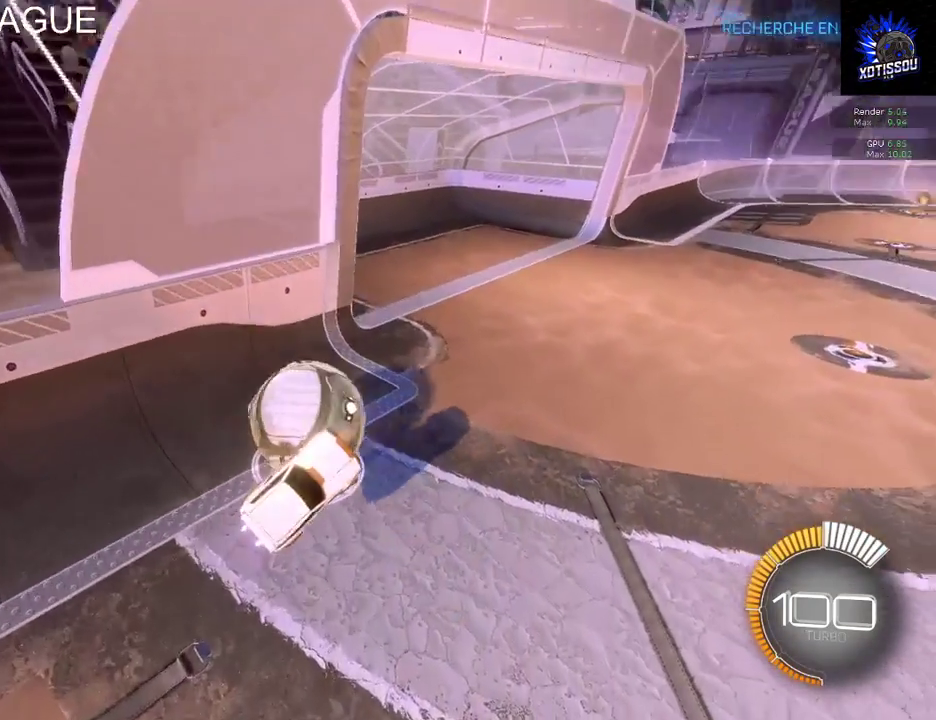
{"buttons": ["R2"], "left_stick": "up", "right_stick": "center", "events": []}
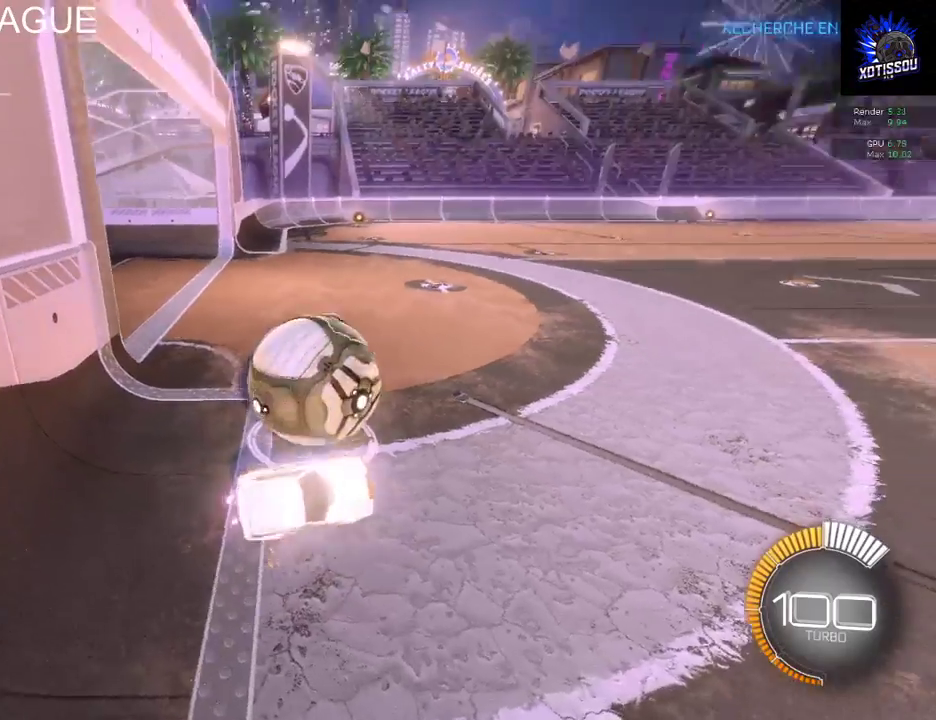
{"buttons": ["R2"], "left_stick": "up-left", "right_stick": "center", "events": [[280, "left_stick", "up-left"]]}
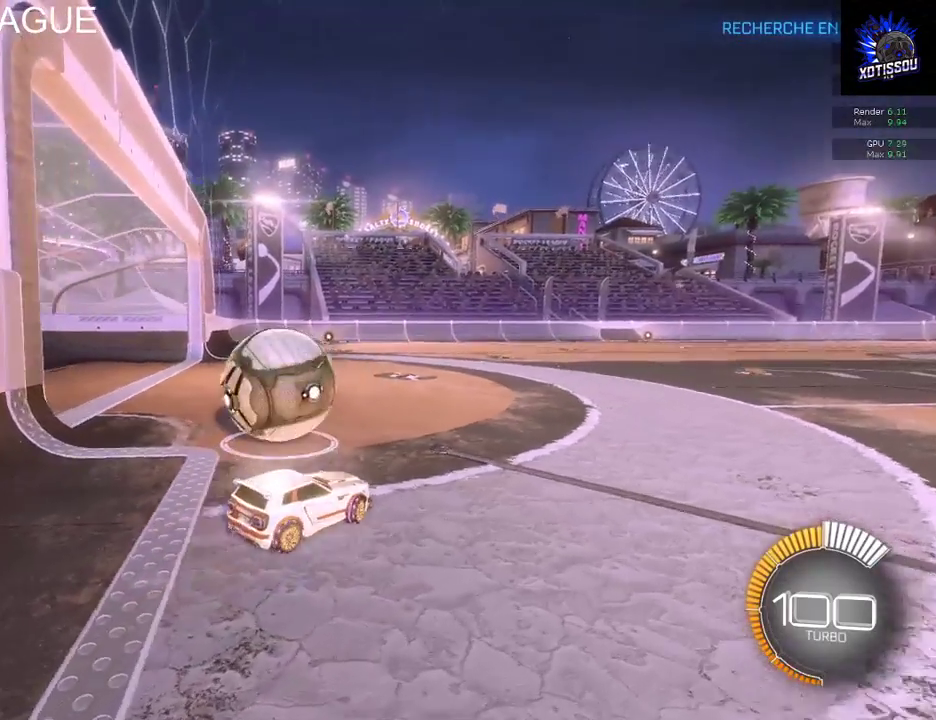
{"buttons": [], "left_stick": "left", "right_stick": "center", "events": [[400, "left_stick", "left"], [500, "R2", "up"]]}
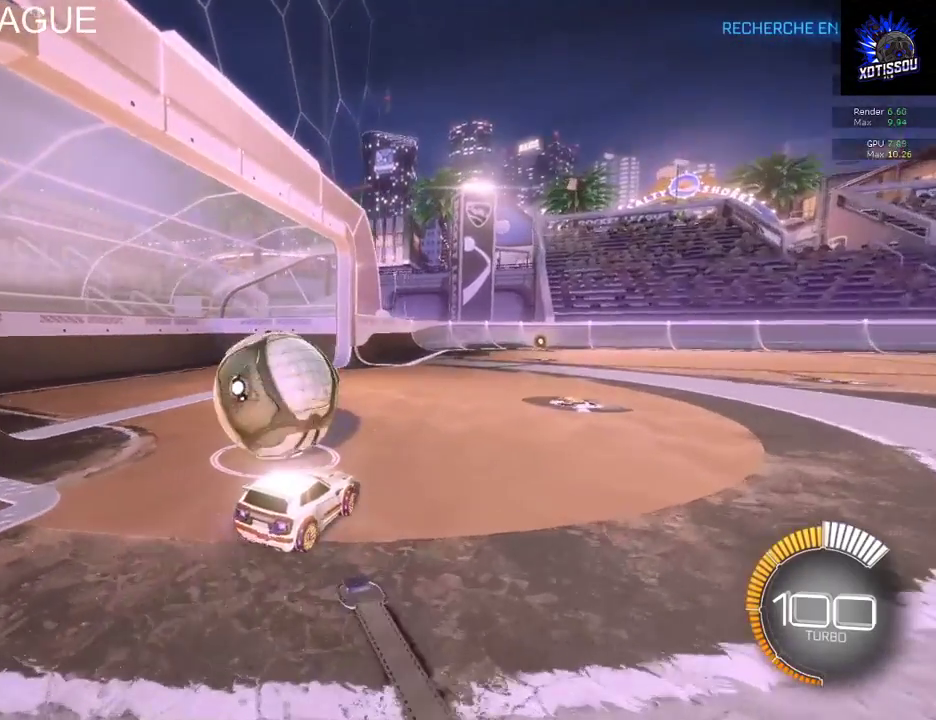
{"buttons": [], "left_stick": "center", "right_stick": "center", "events": [[160, "left_stick", "center"]]}
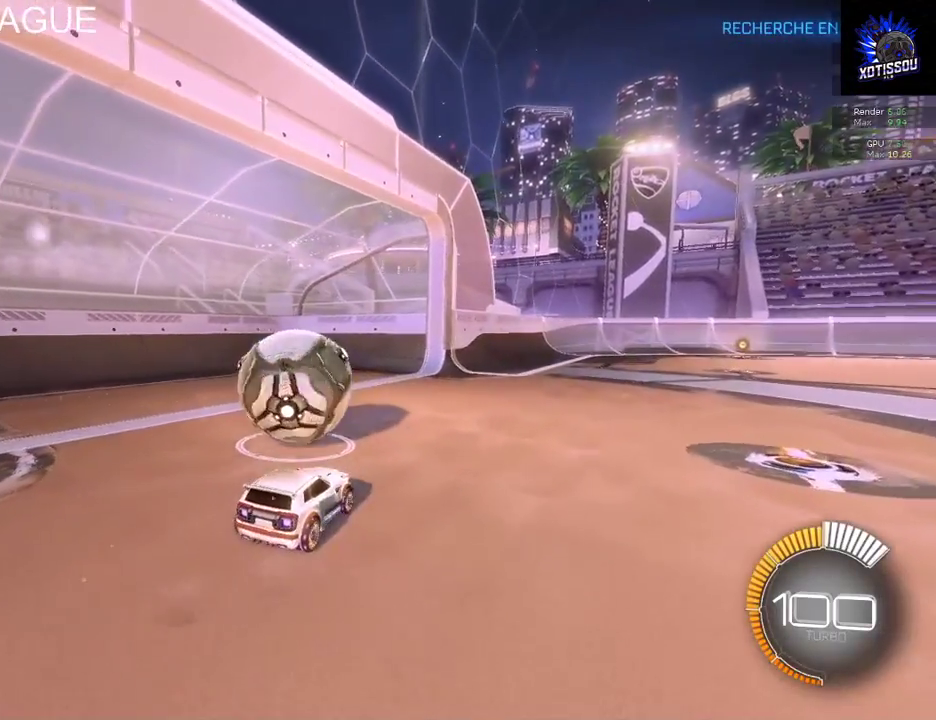
{"buttons": [], "left_stick": "center", "right_stick": "center", "events": []}
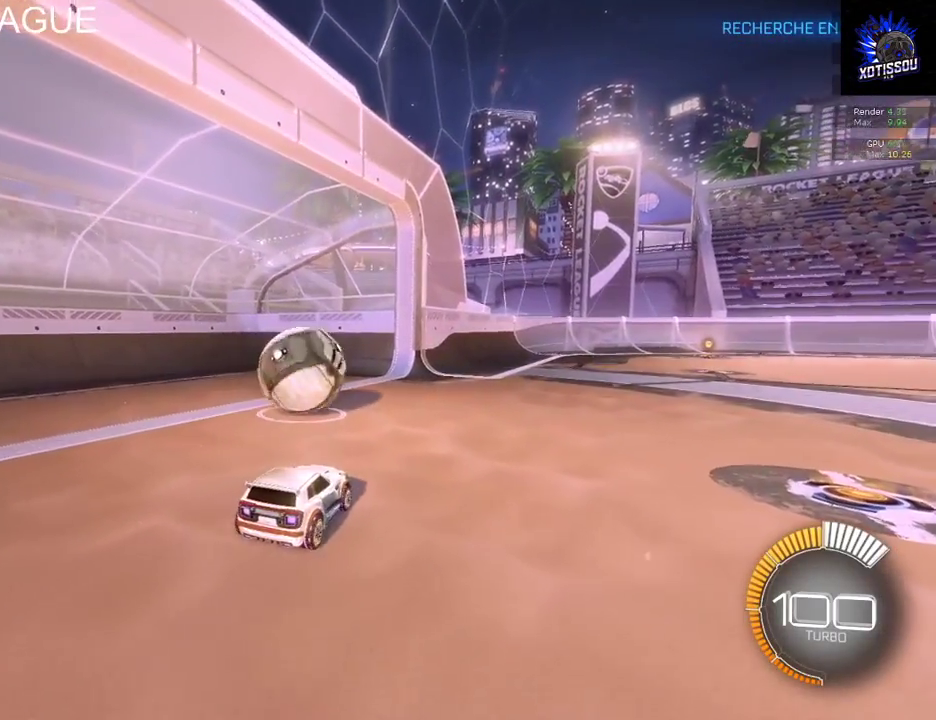
{"buttons": [], "left_stick": "center", "right_stick": "center", "events": []}
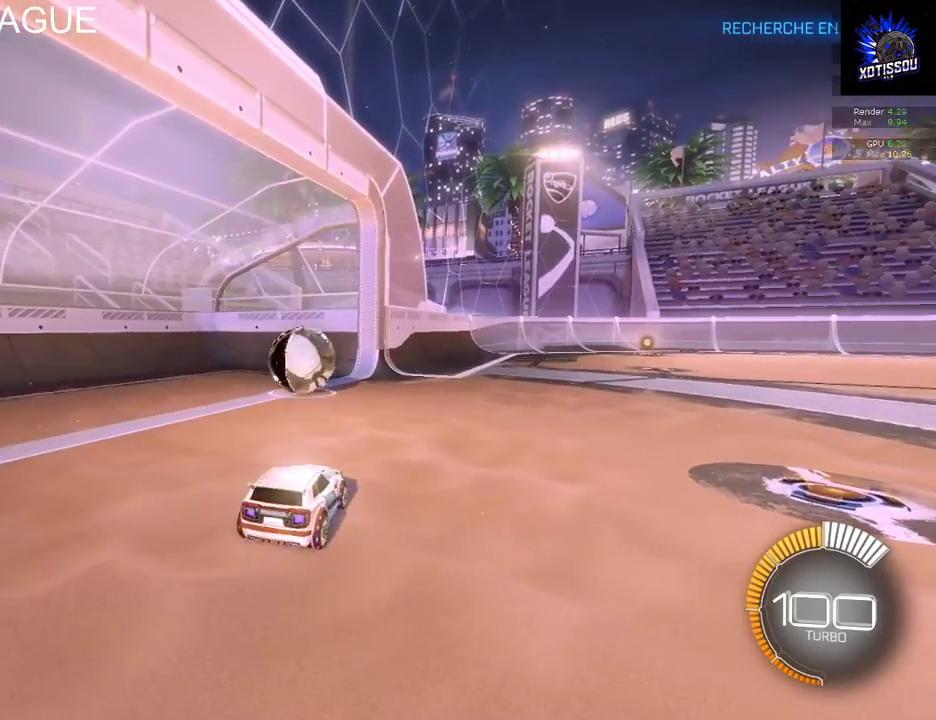
{"buttons": [], "left_stick": "center", "right_stick": "center", "events": [[240, "R1", "down"], [380, "R1", "up"]]}
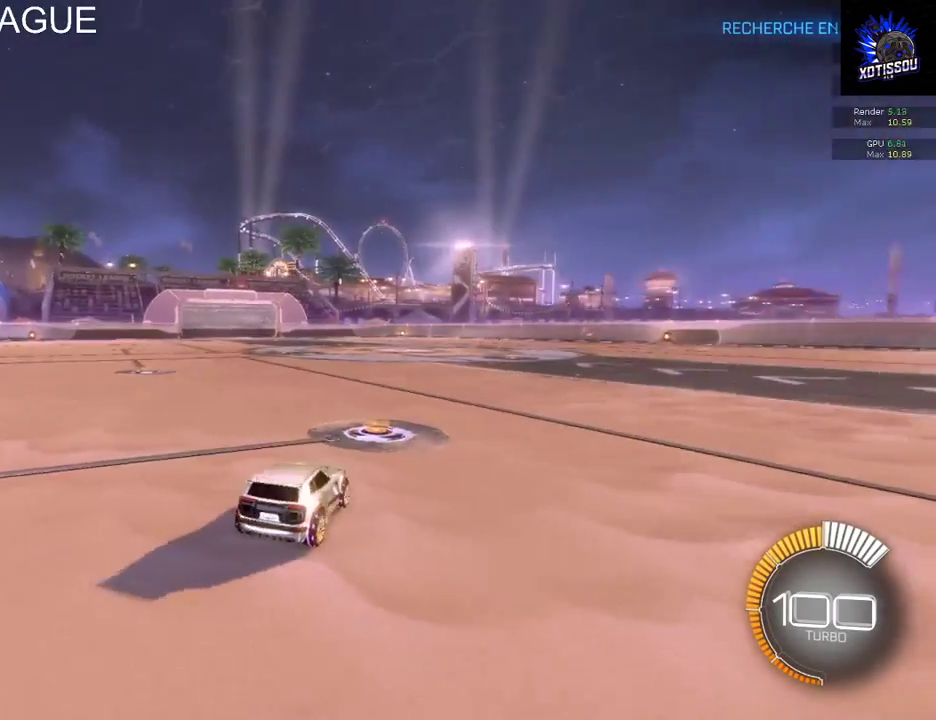
{"buttons": ["B", "R2"], "left_stick": "left", "right_stick": "center", "events": [[100, "R2", "down"], [120, "B", "down"], [400, "left_stick", "left"]]}